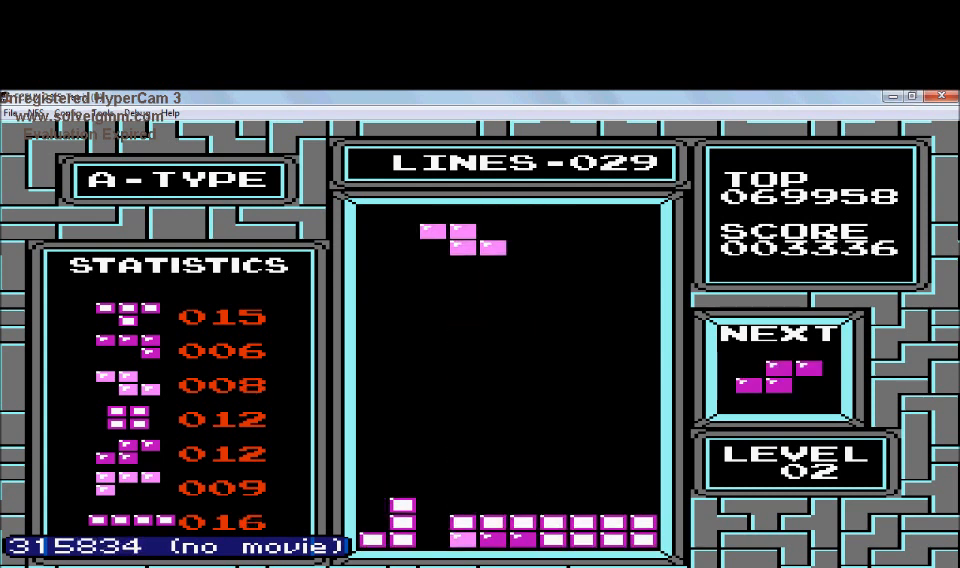
Gameplay with a controller (Nintendo layout); each line is a JSON object with the inputs held at the frame after it. "events" lists button and stick changes between this image and that frame as [ms after this image, input, new state], when the widget could be followed in between. Not read: L3 R3.
{"buttons": ["DPAD_RIGHT"], "events": [[200, "DPAD_LEFT", "up"], [300, "DPAD_RIGHT", "down"]]}
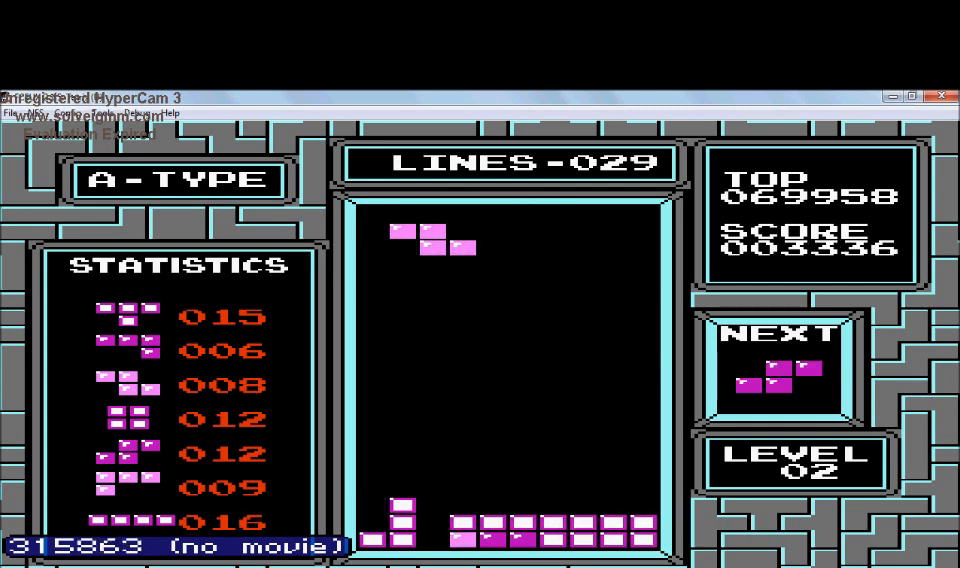
{"buttons": ["DPAD_RIGHT"], "events": []}
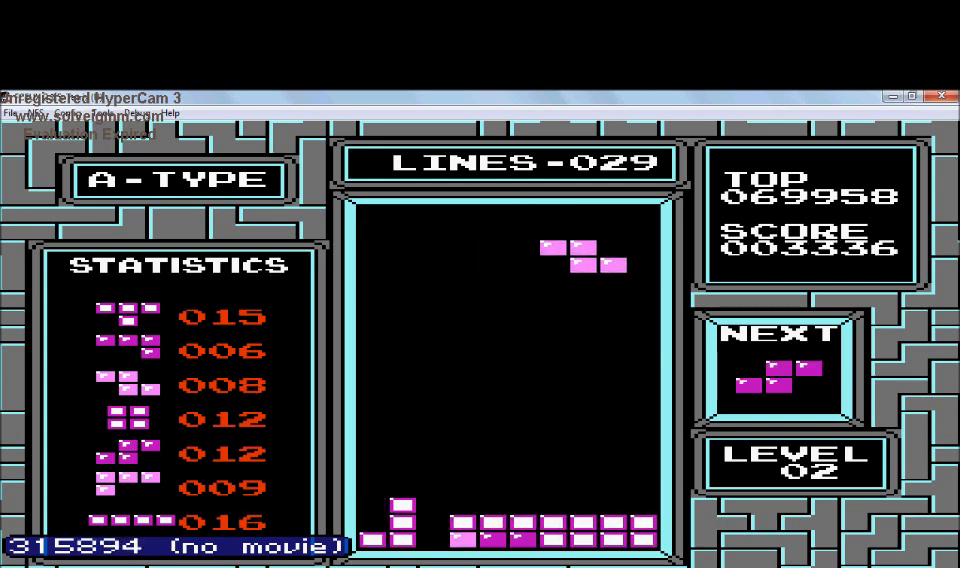
{"buttons": ["DPAD_DOWN"], "events": [[200, "DPAD_RIGHT", "up"], [400, "DPAD_DOWN", "down"]]}
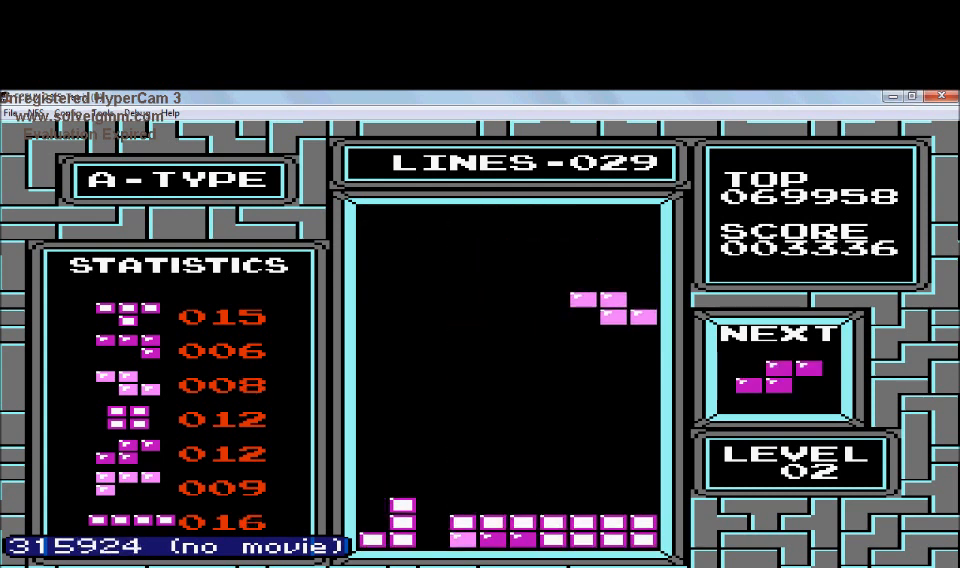
{"buttons": ["DPAD_DOWN"], "events": []}
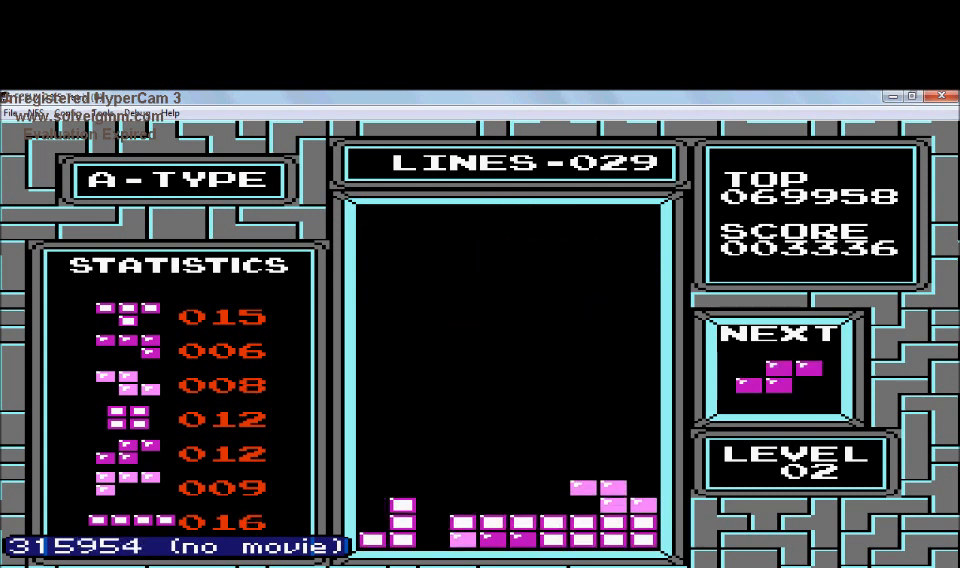
{"buttons": [], "events": [[400, "DPAD_DOWN", "up"]]}
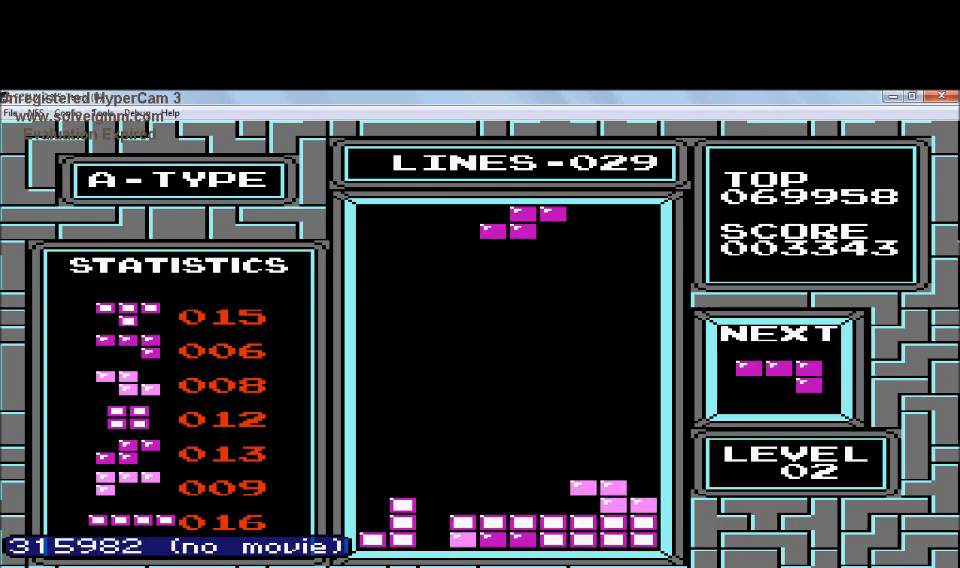
{"buttons": ["DPAD_RIGHT"], "events": [[400, "DPAD_RIGHT", "down"]]}
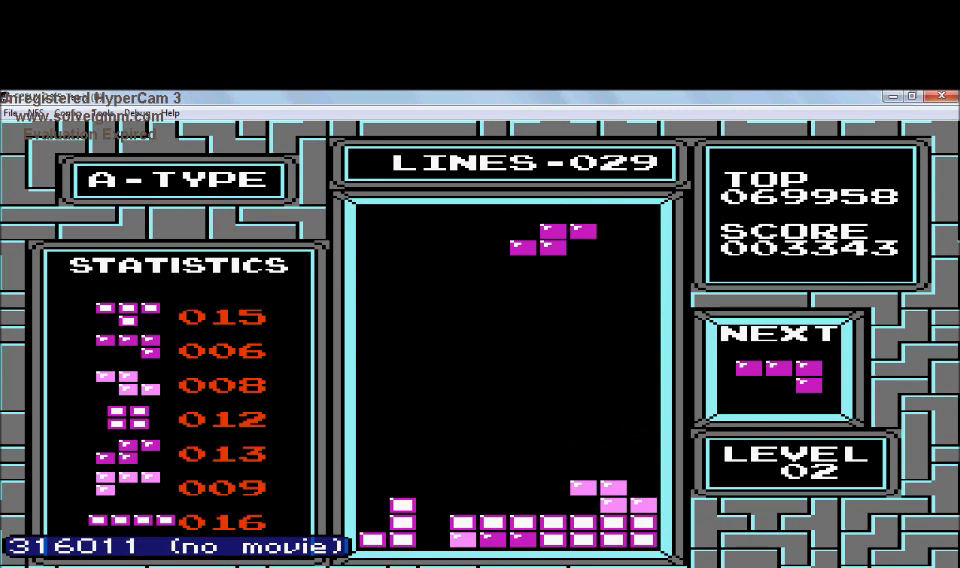
{"buttons": [], "events": [[100, "A", "down"], [300, "A", "up"], [501, "DPAD_RIGHT", "up"]]}
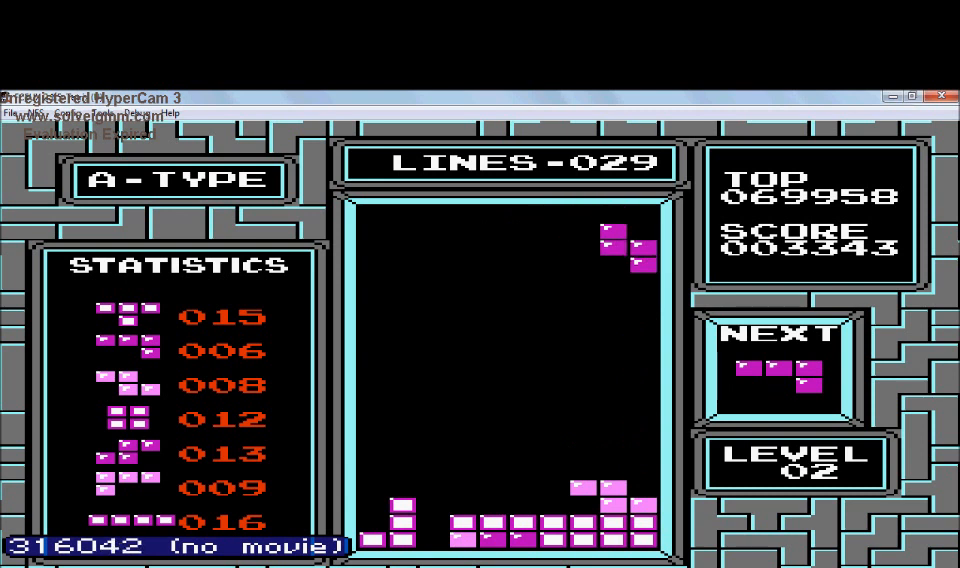
{"buttons": ["DPAD_DOWN"], "events": [[100, "DPAD_DOWN", "down"]]}
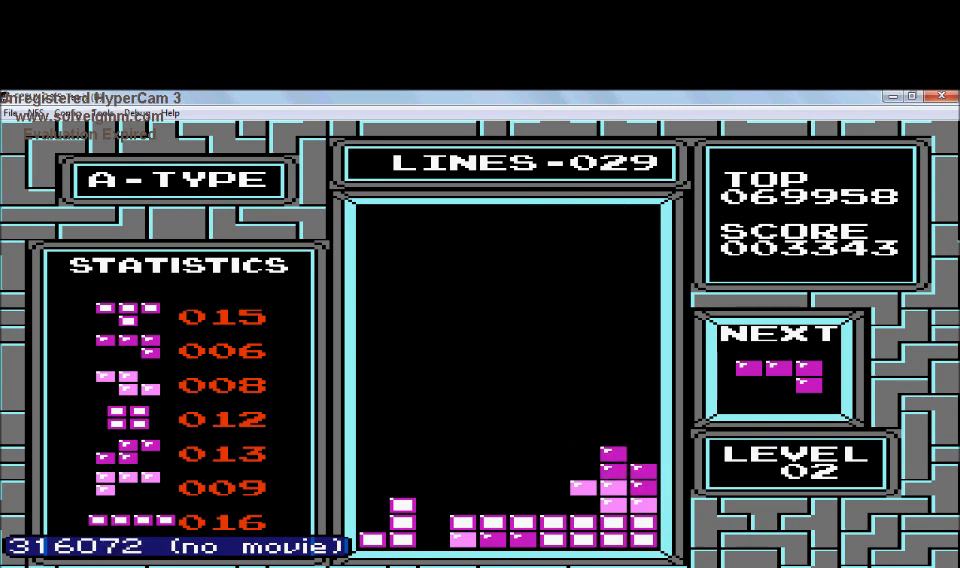
{"buttons": ["DPAD_LEFT"], "events": [[200, "DPAD_DOWN", "up"], [300, "DPAD_LEFT", "down"]]}
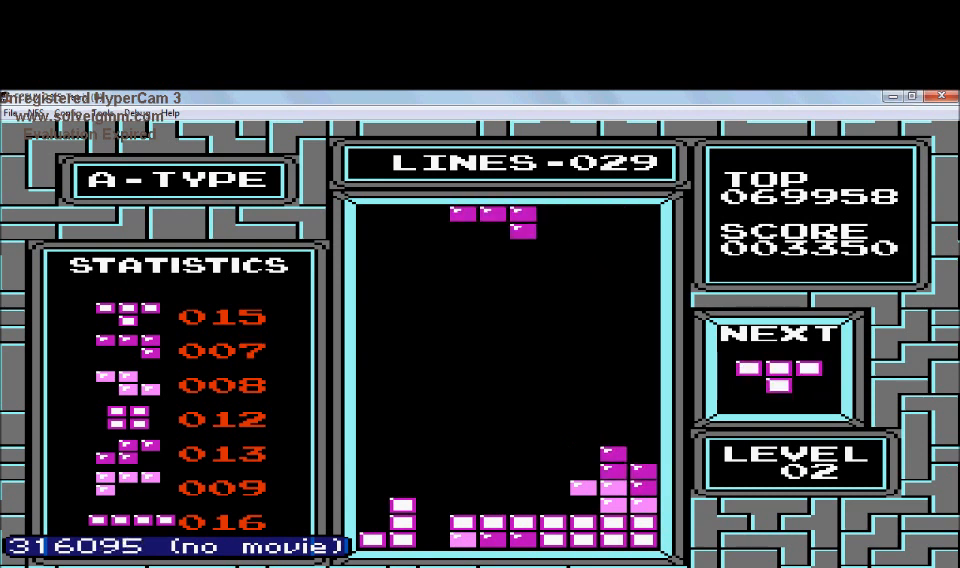
{"buttons": [], "events": [[34, "B", "down"], [134, "B", "up"], [434, "DPAD_LEFT", "up"]]}
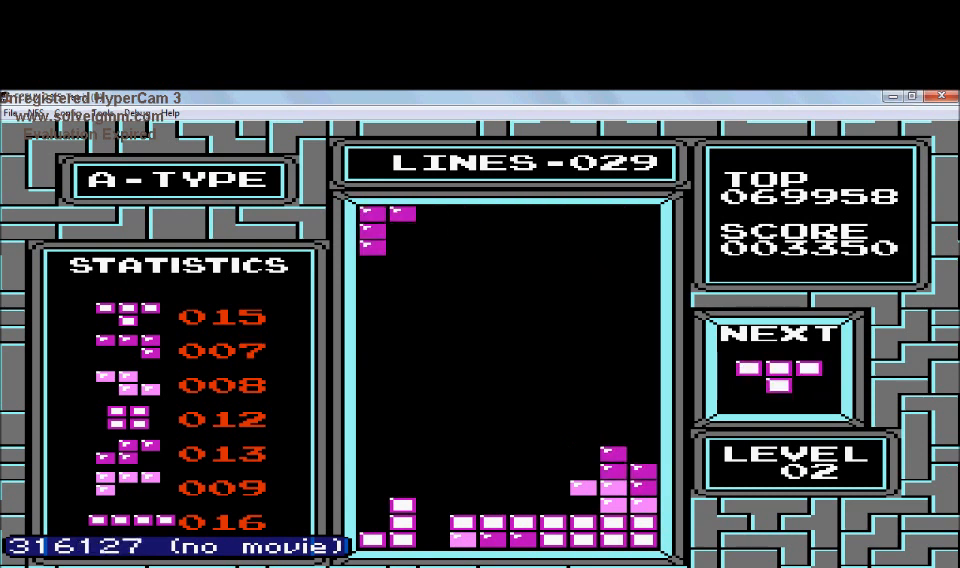
{"buttons": ["DPAD_DOWN"], "events": [[333, "DPAD_DOWN", "down"]]}
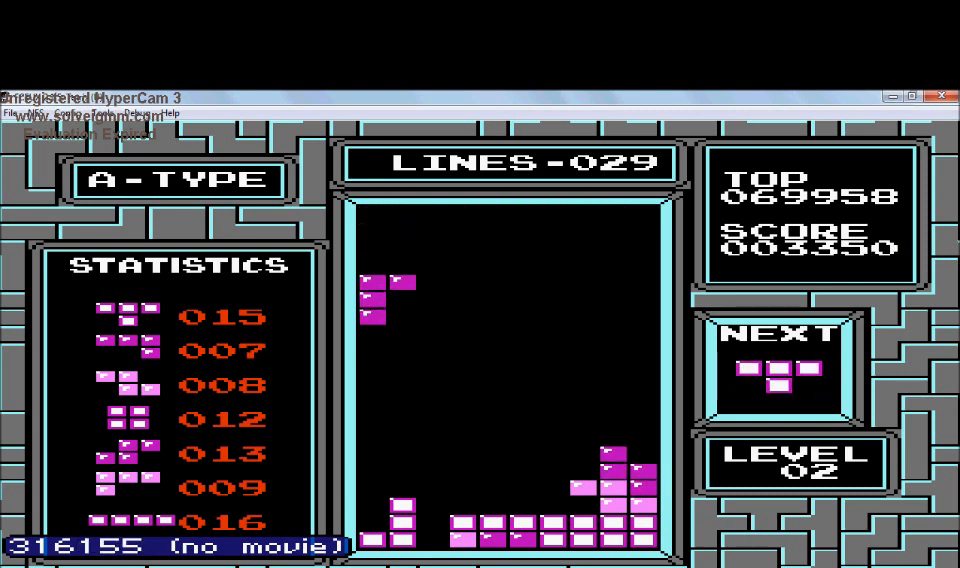
{"buttons": ["DPAD_DOWN"], "events": []}
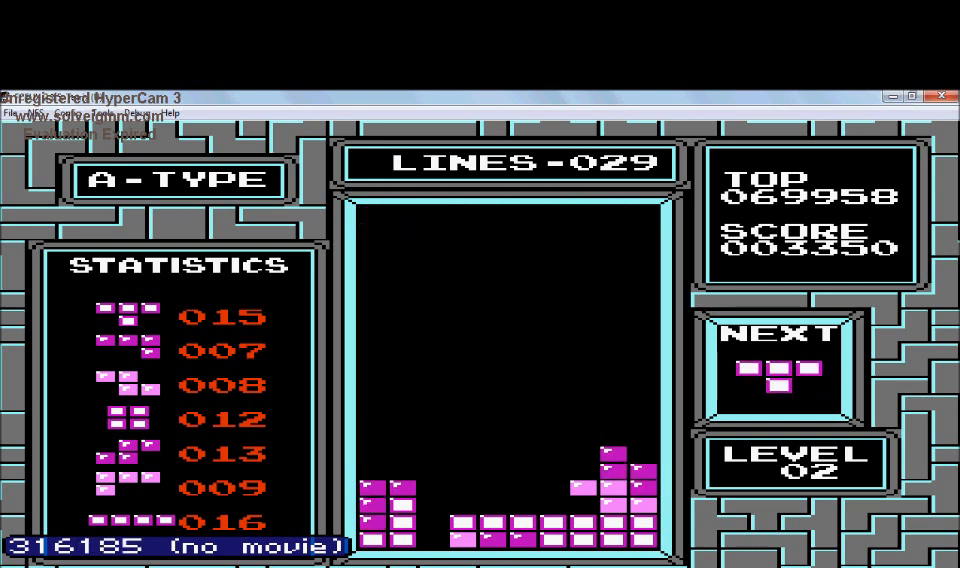
{"buttons": [], "events": [[233, "DPAD_DOWN", "up"], [333, "B", "down"], [433, "B", "up"]]}
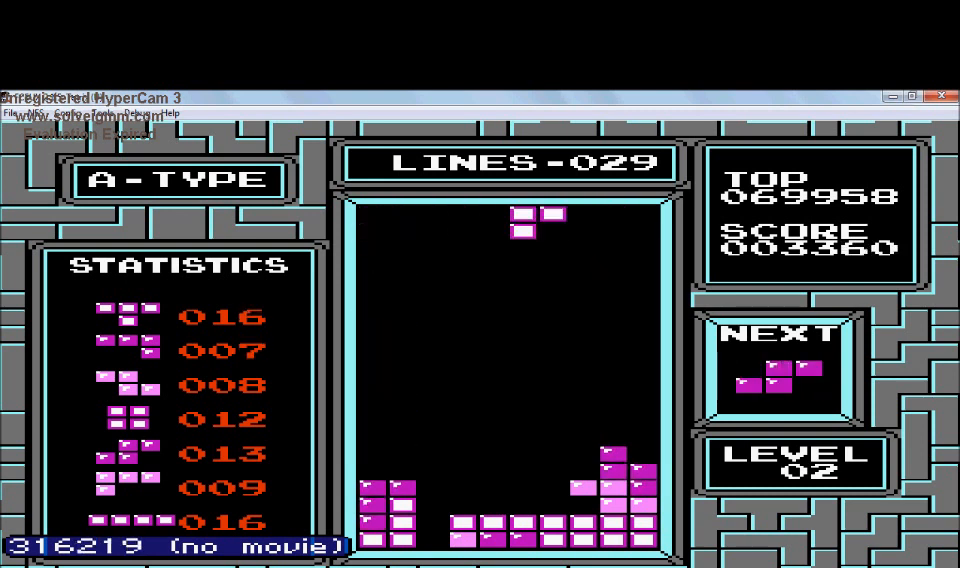
{"buttons": ["DPAD_DOWN"], "events": [[134, "DPAD_DOWN", "down"]]}
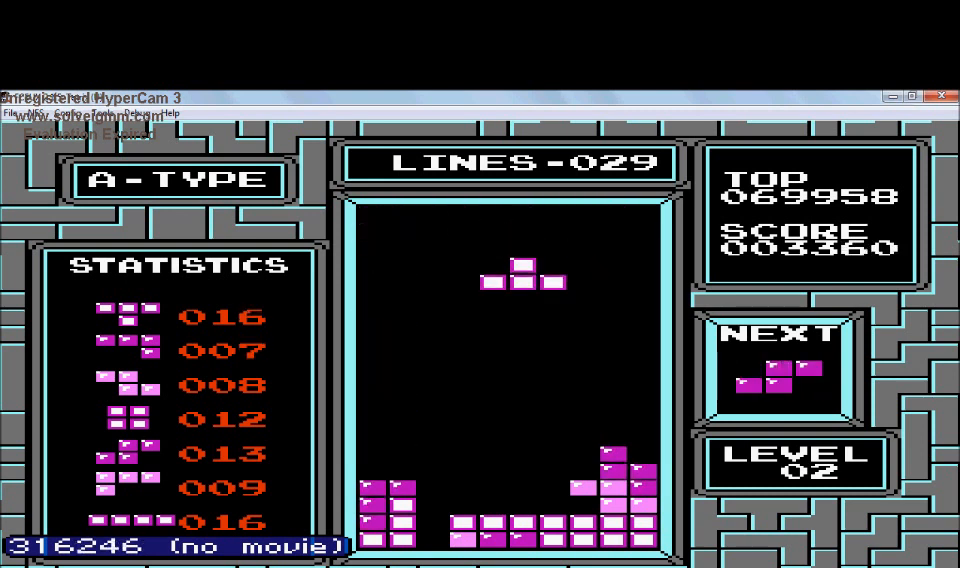
{"buttons": ["DPAD_DOWN"], "events": [[133, "DPAD_DOWN", "up"], [233, "DPAD_DOWN", "down"]]}
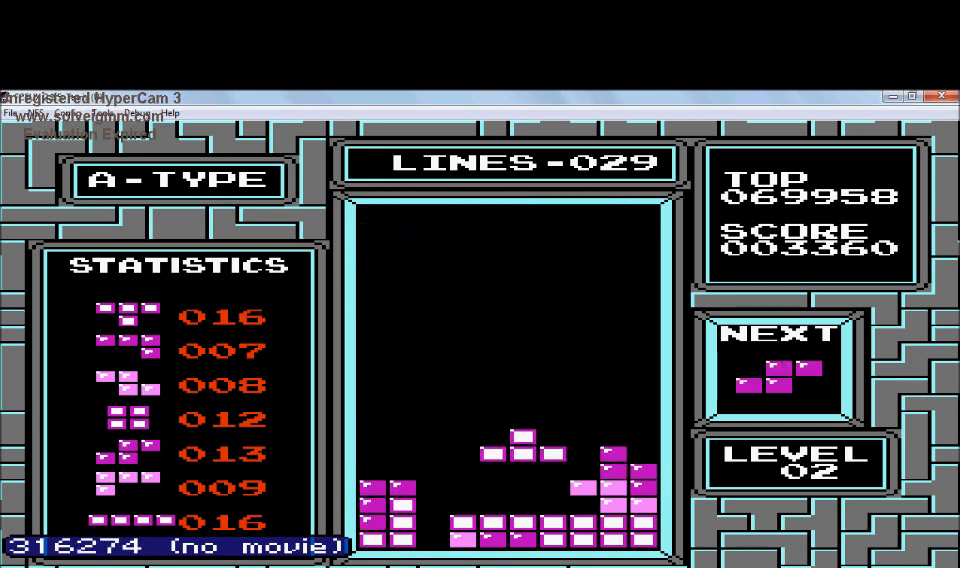
{"buttons": [], "events": [[34, "DPAD_DOWN", "up"]]}
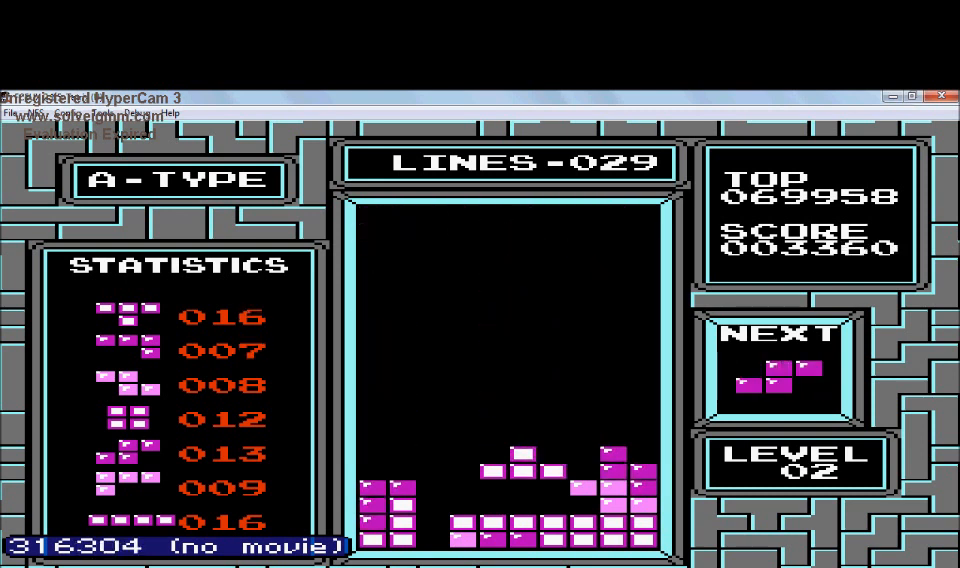
{"buttons": [], "events": []}
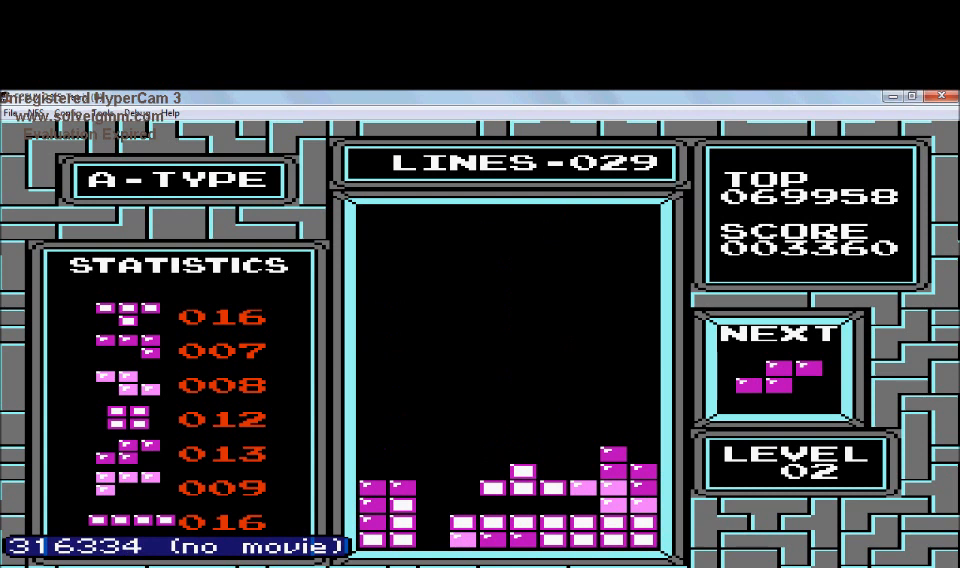
{"buttons": [], "events": [[334, "DPAD_RIGHT", "down"], [434, "DPAD_RIGHT", "up"]]}
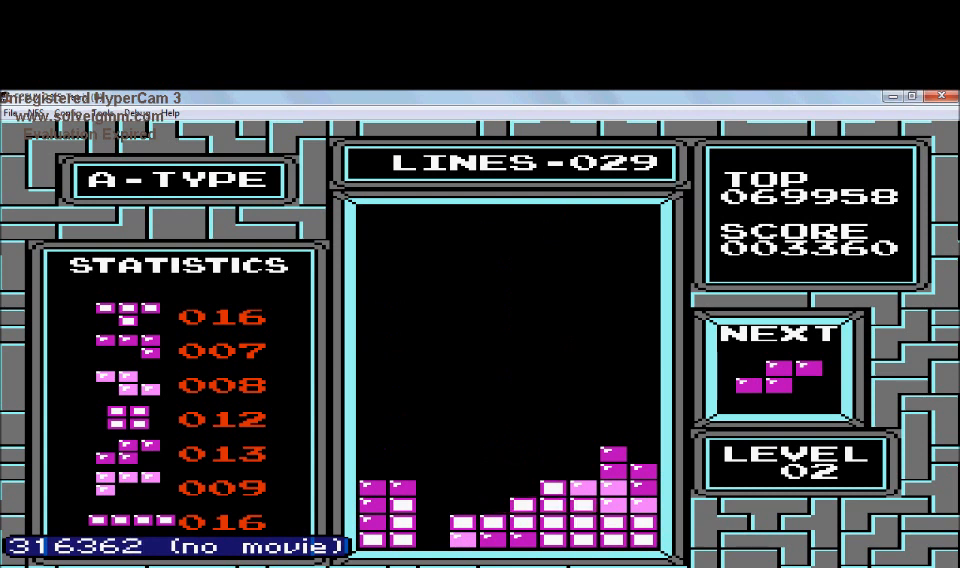
{"buttons": [], "events": [[33, "DPAD_RIGHT", "down"], [133, "DPAD_RIGHT", "up"]]}
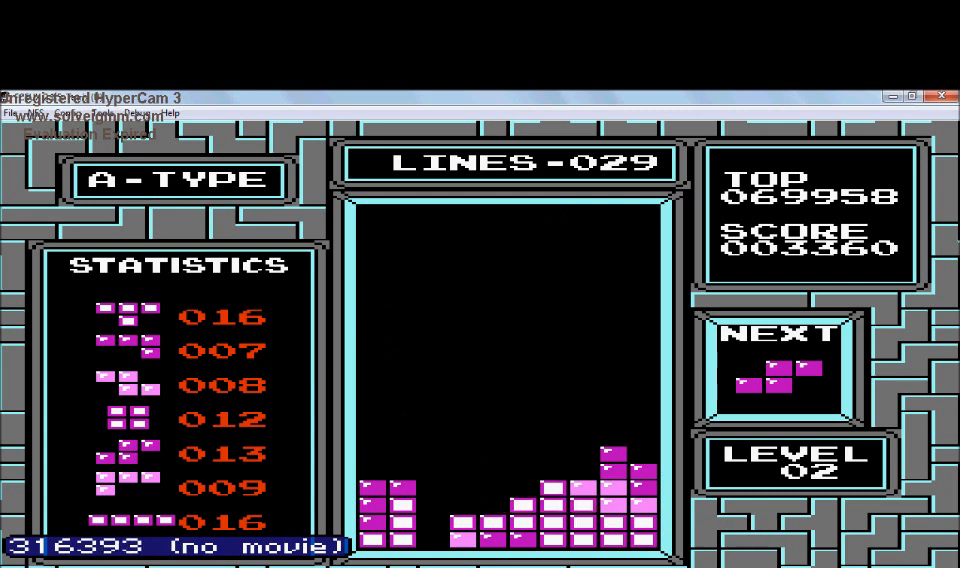
{"buttons": [], "events": []}
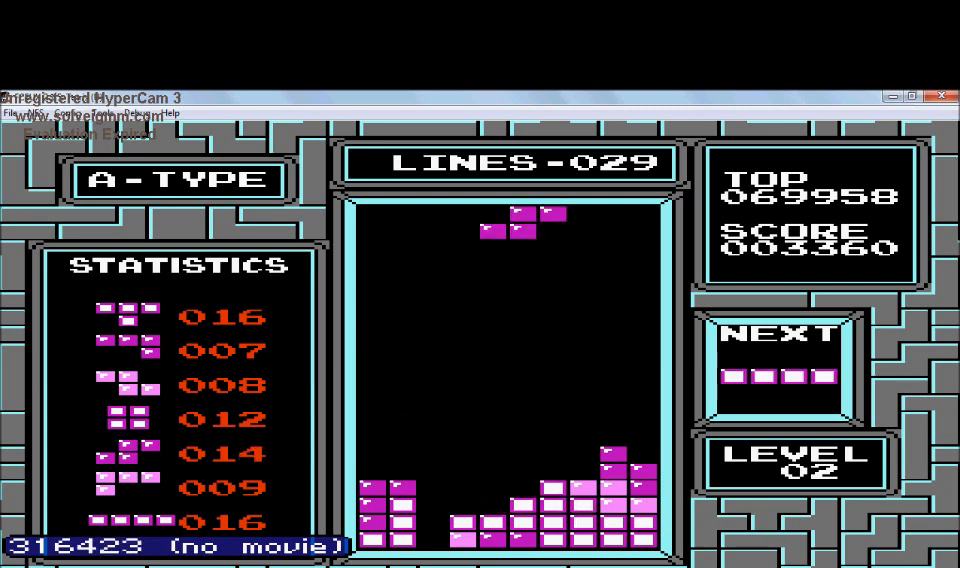
{"buttons": ["DPAD_DOWN"], "events": [[33, "DPAD_LEFT", "down"], [133, "DPAD_LEFT", "up"], [233, "DPAD_DOWN", "down"]]}
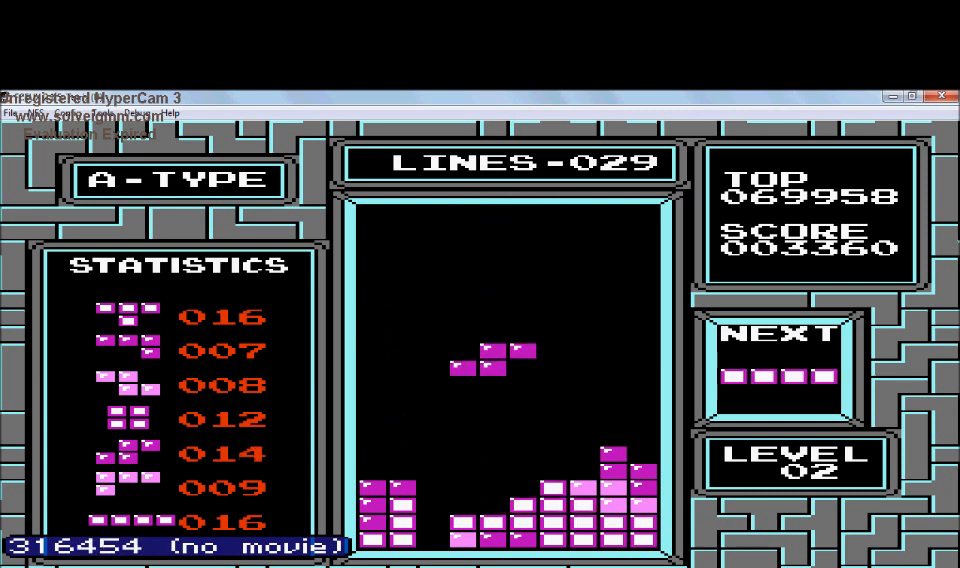
{"buttons": ["DPAD_DOWN"], "events": [[34, "DPAD_DOWN", "up"], [134, "DPAD_DOWN", "down"]]}
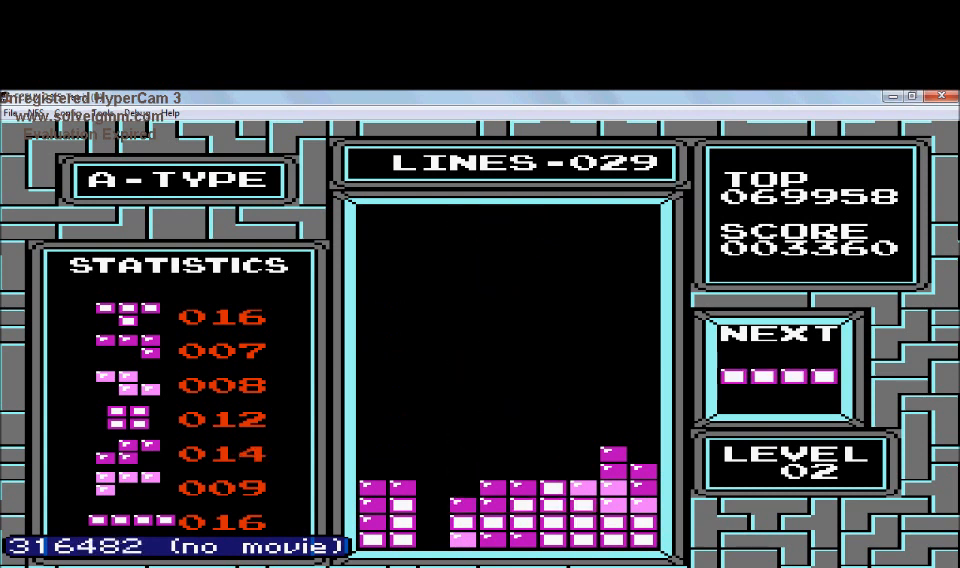
{"buttons": ["DPAD_LEFT"], "events": [[133, "DPAD_DOWN", "up"], [133, "DPAD_LEFT", "down"], [333, "B", "down"], [333, "DPAD_LEFT", "up"], [433, "B", "up"], [433, "DPAD_LEFT", "down"]]}
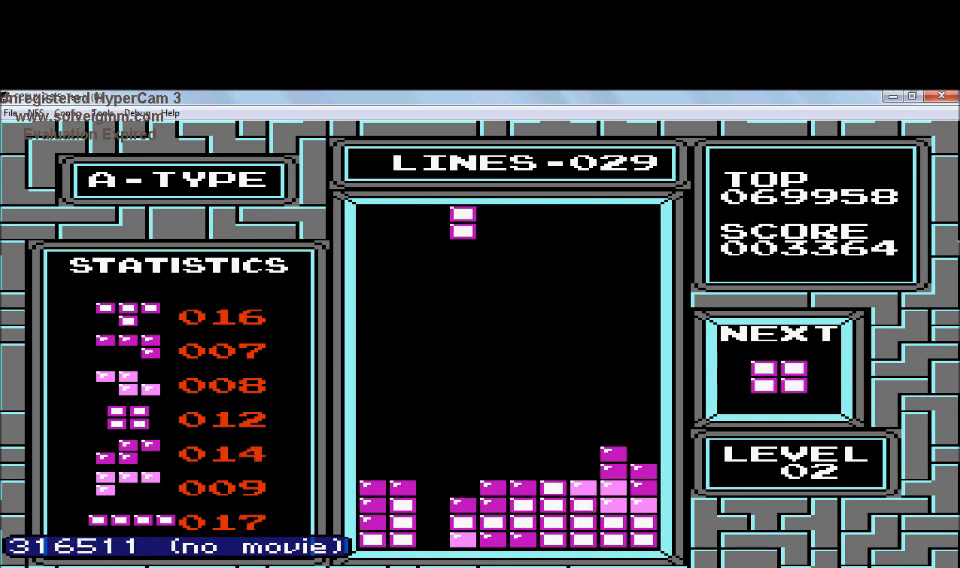
{"buttons": ["DPAD_DOWN"], "events": [[34, "DPAD_LEFT", "up"], [234, "DPAD_LEFT", "down"], [334, "DPAD_LEFT", "up"], [434, "DPAD_DOWN", "down"]]}
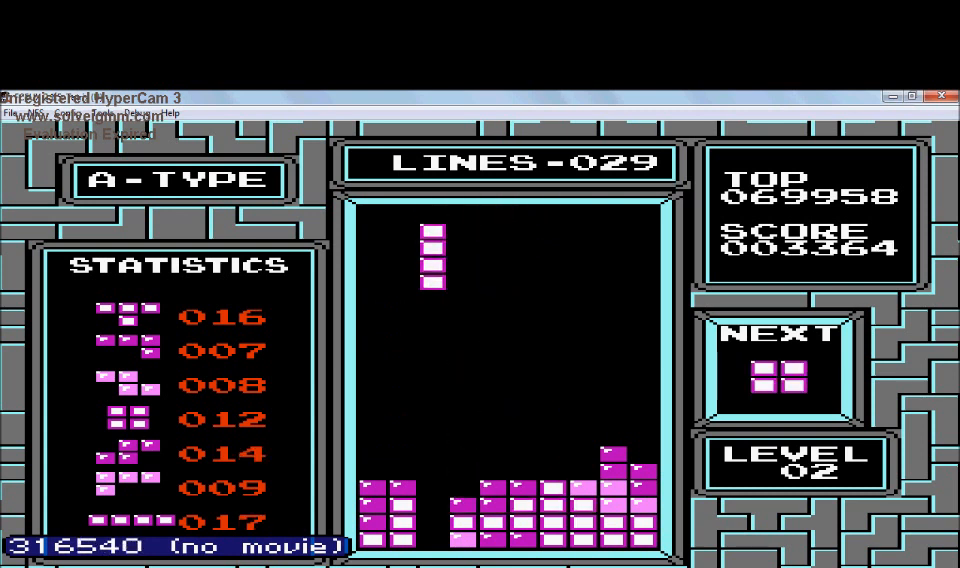
{"buttons": ["DPAD_DOWN"], "events": []}
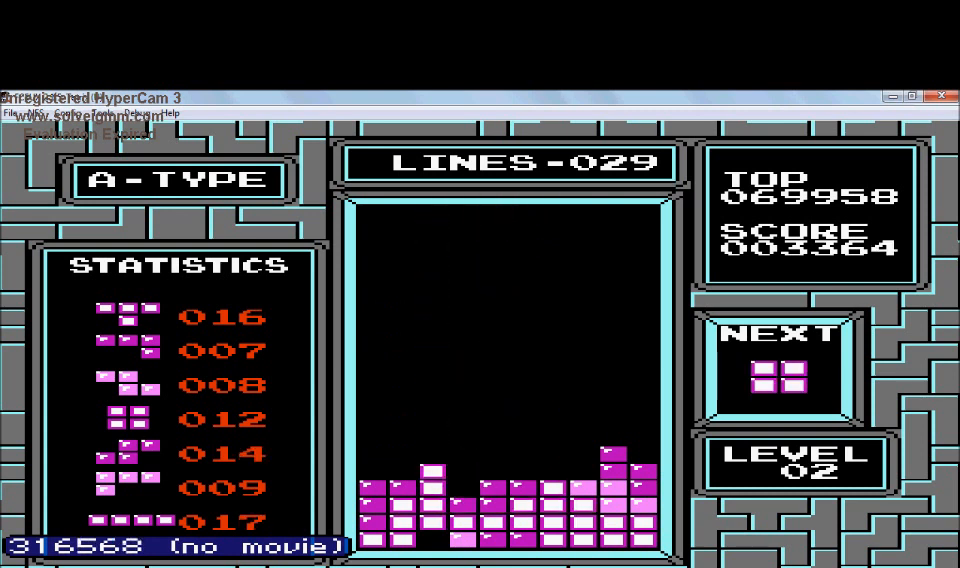
{"buttons": [], "events": [[334, "DPAD_DOWN", "up"]]}
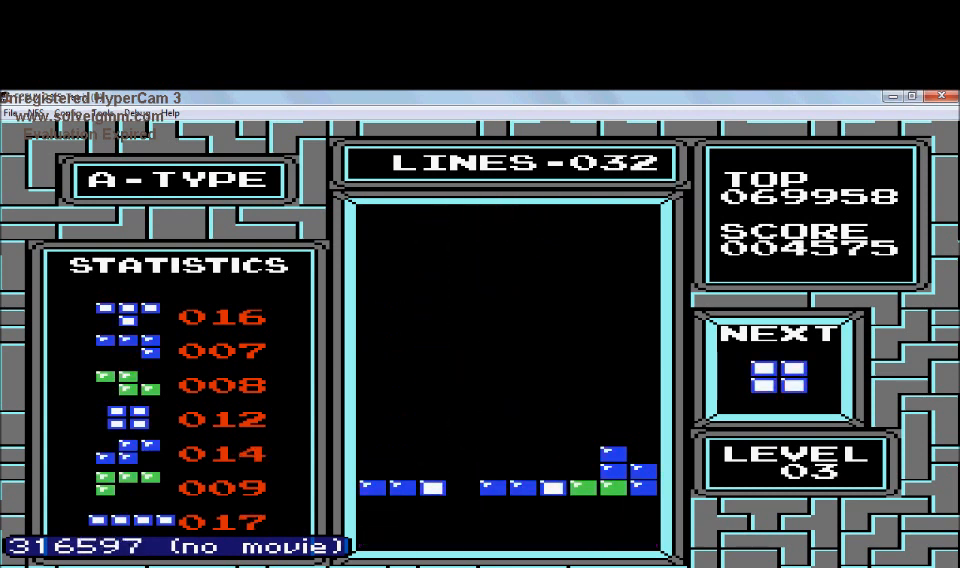
{"buttons": ["DPAD_RIGHT"], "events": [[333, "DPAD_RIGHT", "down"]]}
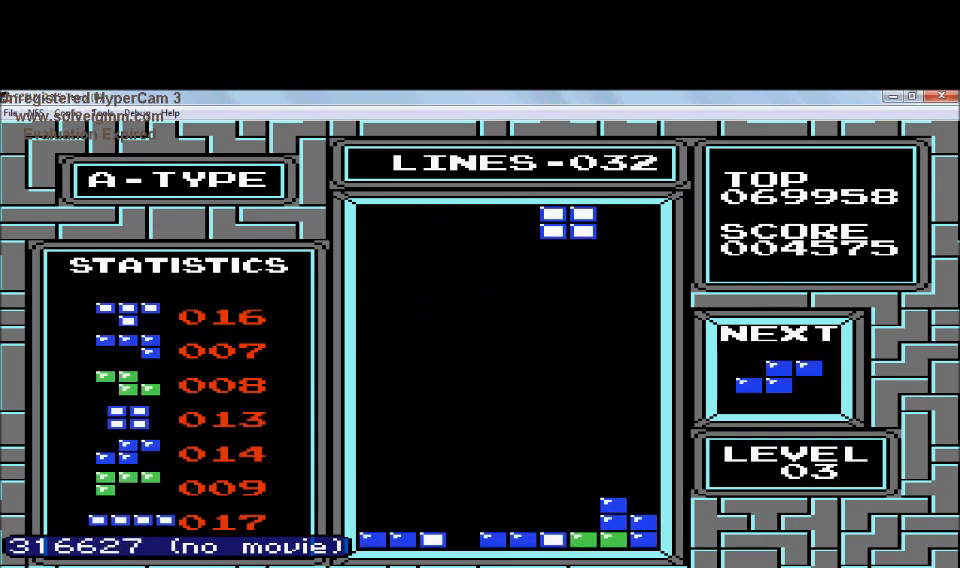
{"buttons": ["DPAD_DOWN"], "events": [[34, "DPAD_RIGHT", "up"], [134, "DPAD_DOWN", "down"]]}
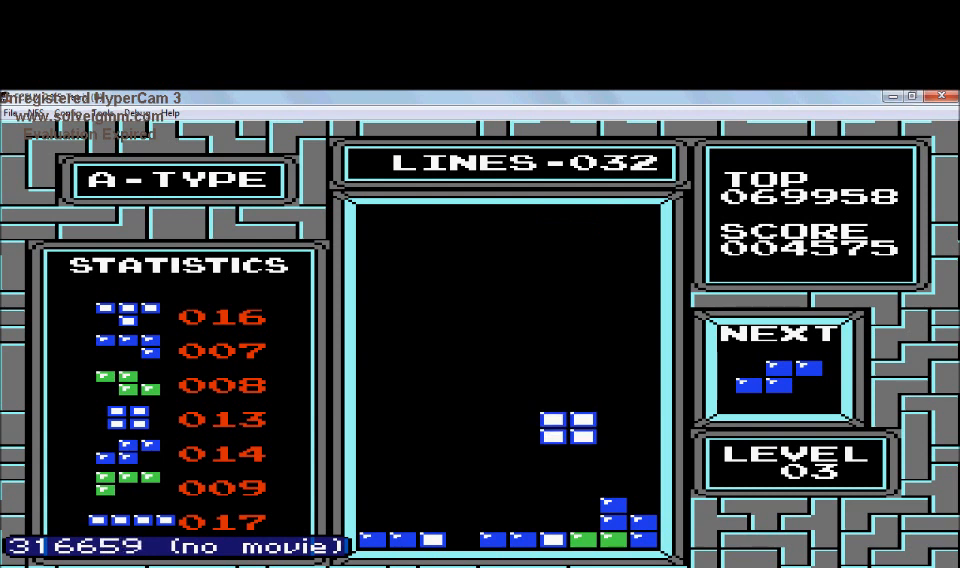
{"buttons": [], "events": [[333, "DPAD_DOWN", "up"]]}
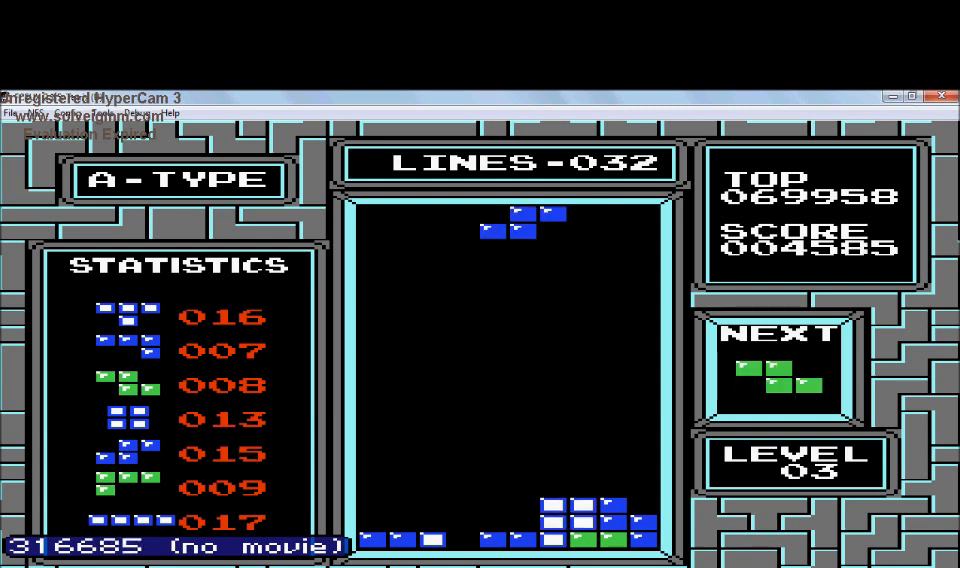
{"buttons": ["DPAD_LEFT"], "events": [[134, "DPAD_LEFT", "down"], [234, "A", "down"], [334, "DPAD_LEFT", "up"], [434, "A", "up"], [434, "DPAD_LEFT", "down"]]}
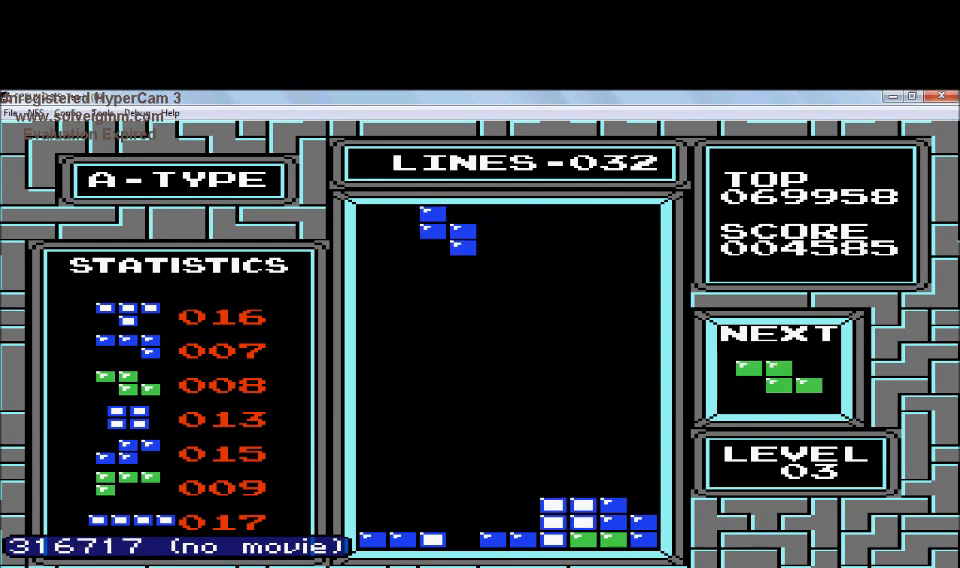
{"buttons": ["DPAD_DOWN"], "events": [[33, "DPAD_DOWN", "down"], [33, "DPAD_LEFT", "up"]]}